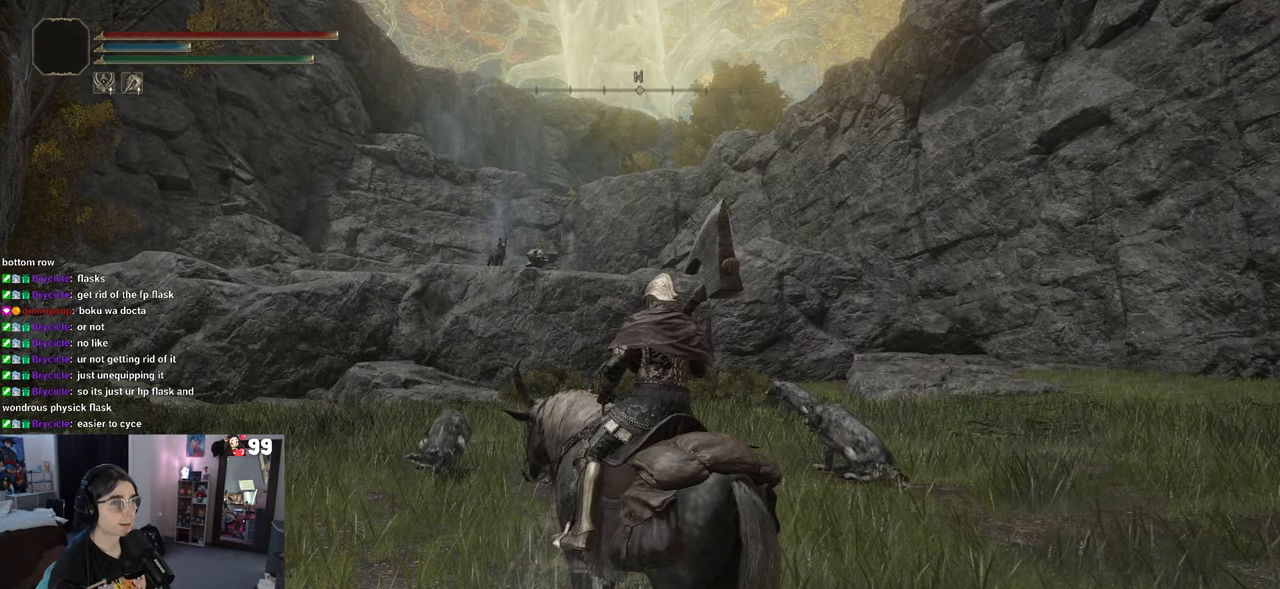
Gameplay with a controller (PlayStation layout); each line is a JSON object with the inputs held at the frame after it. "events" lists button and stick changes between this image and that frame as [ms after this image, input, new state], when the widget could be followed in between.
{"buttons": [], "left_stick": "center", "right_stick": "center", "events": []}
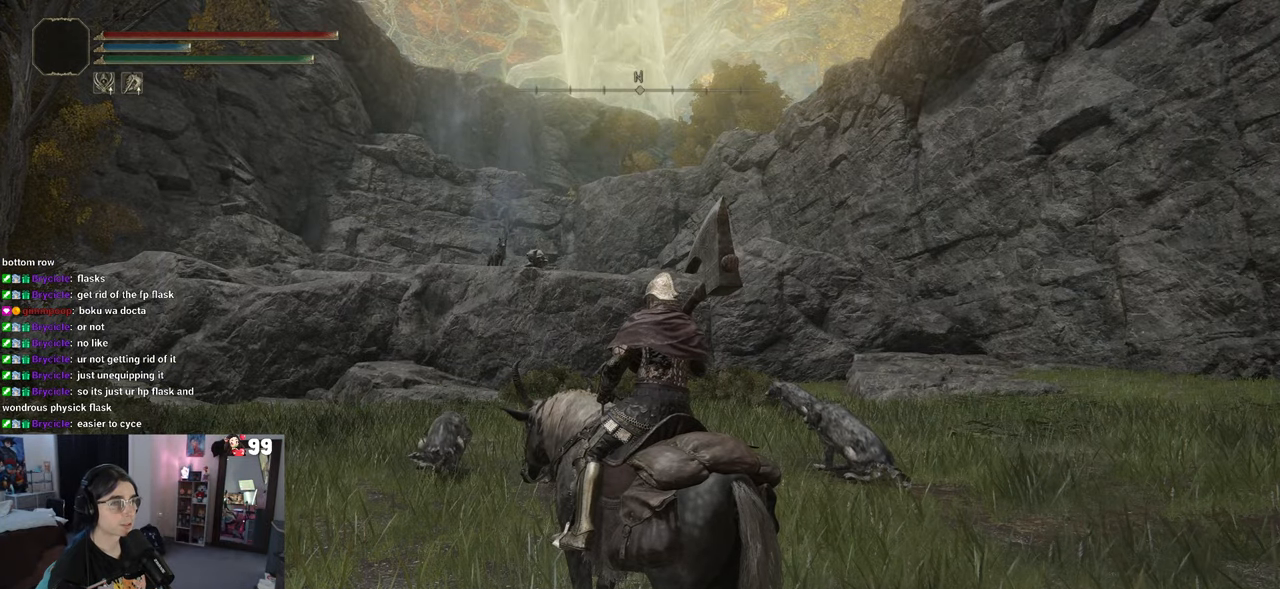
{"buttons": [], "left_stick": "center", "right_stick": "center", "events": []}
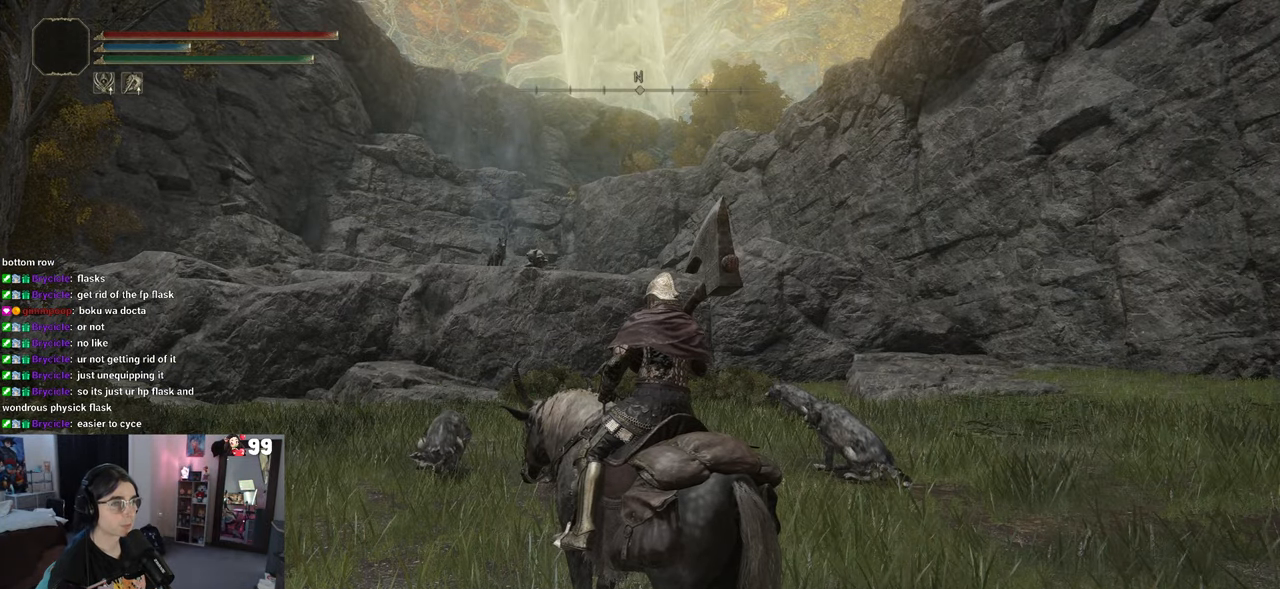
{"buttons": [], "left_stick": "center", "right_stick": "left", "events": [[33, "right_stick", "left"]]}
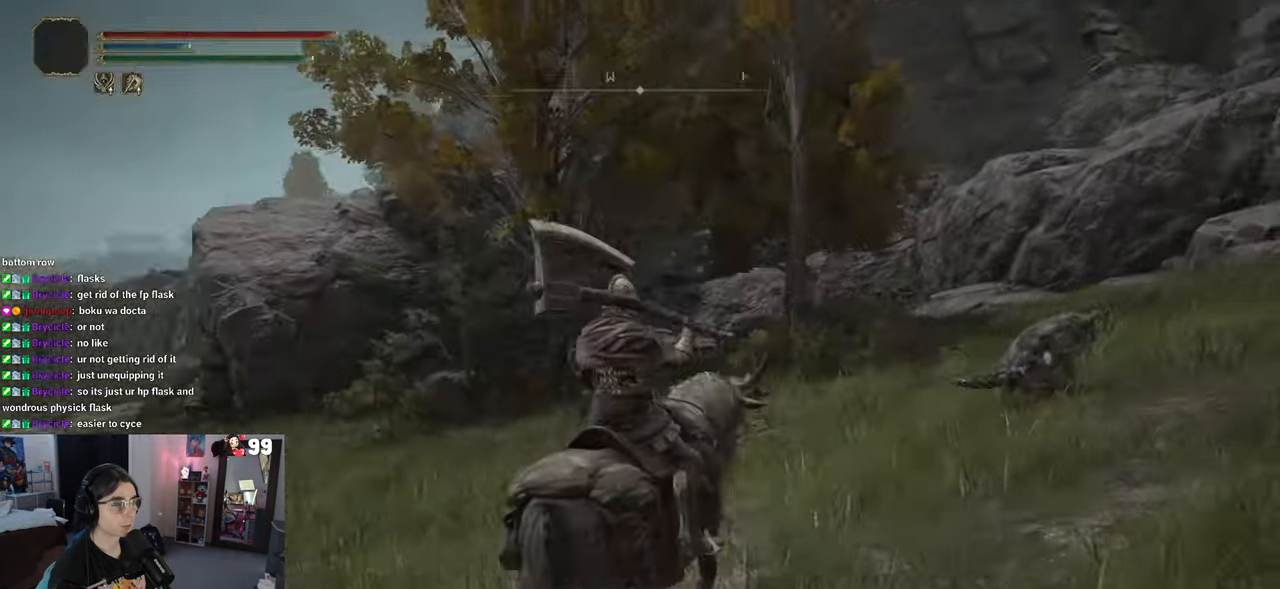
{"buttons": [], "left_stick": "center", "right_stick": "center", "events": [[300, "right_stick", "center"]]}
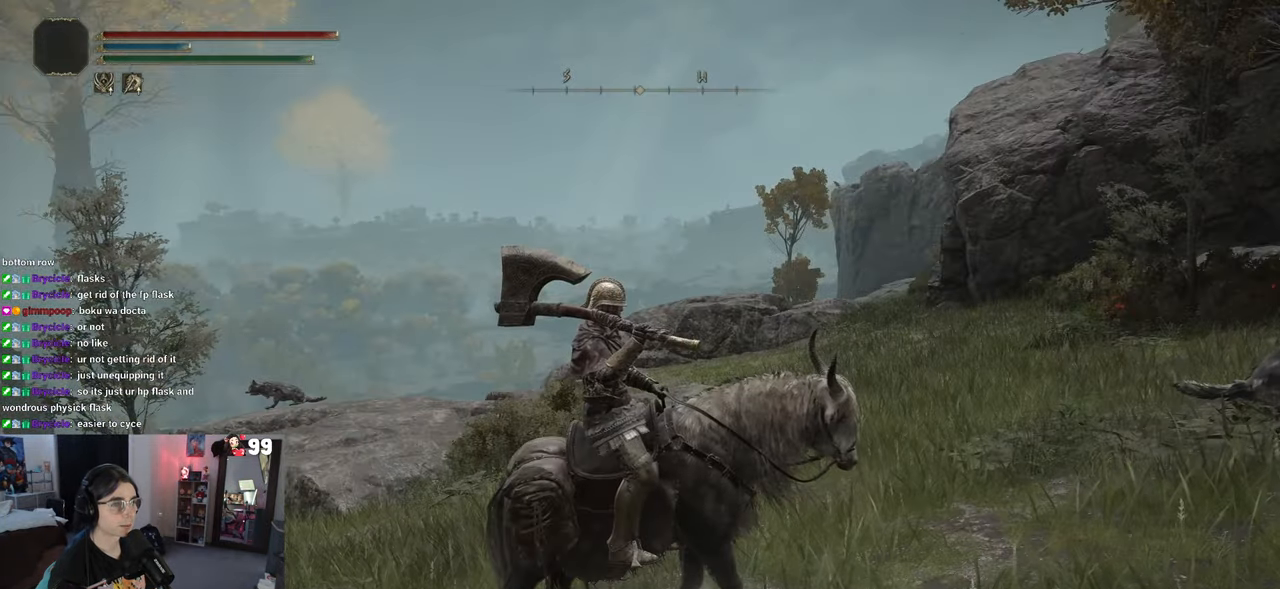
{"buttons": [], "left_stick": "center", "right_stick": "center", "events": []}
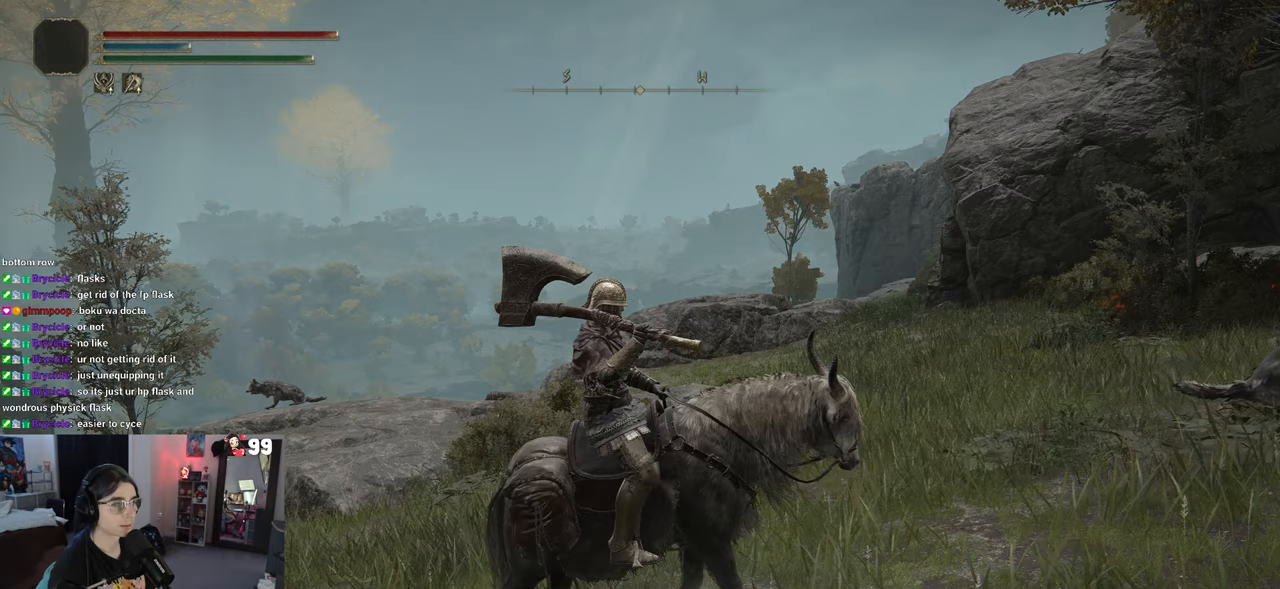
{"buttons": [], "left_stick": "center", "right_stick": "left", "events": [[333, "right_stick", "left"]]}
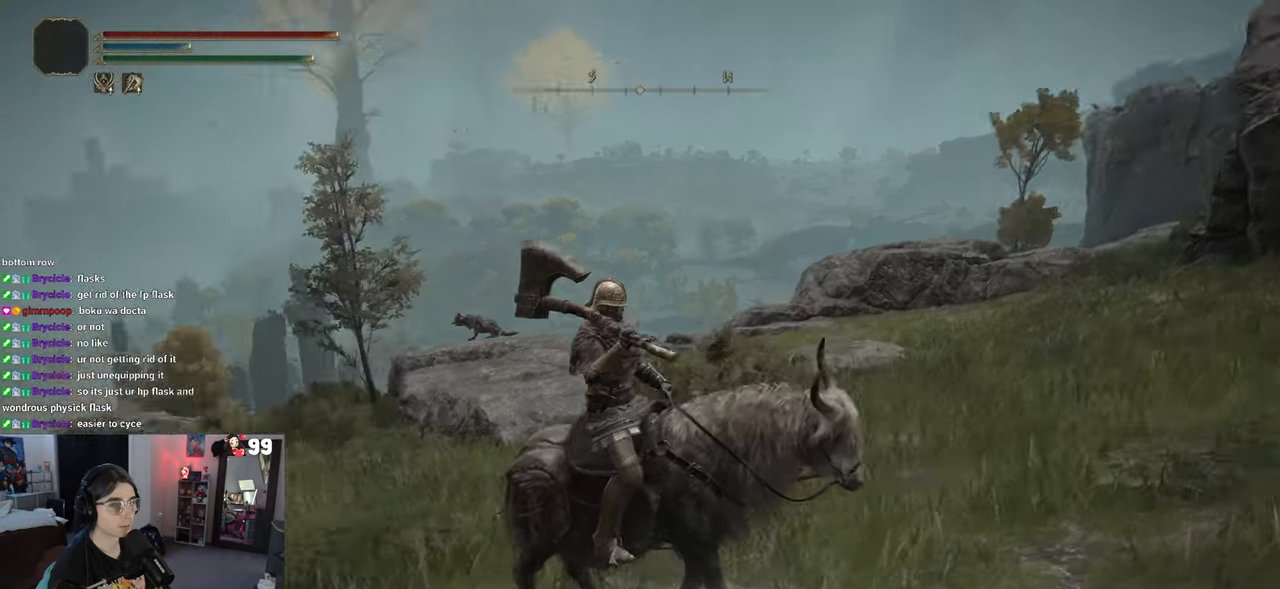
{"buttons": [], "left_stick": "center", "right_stick": "left", "events": []}
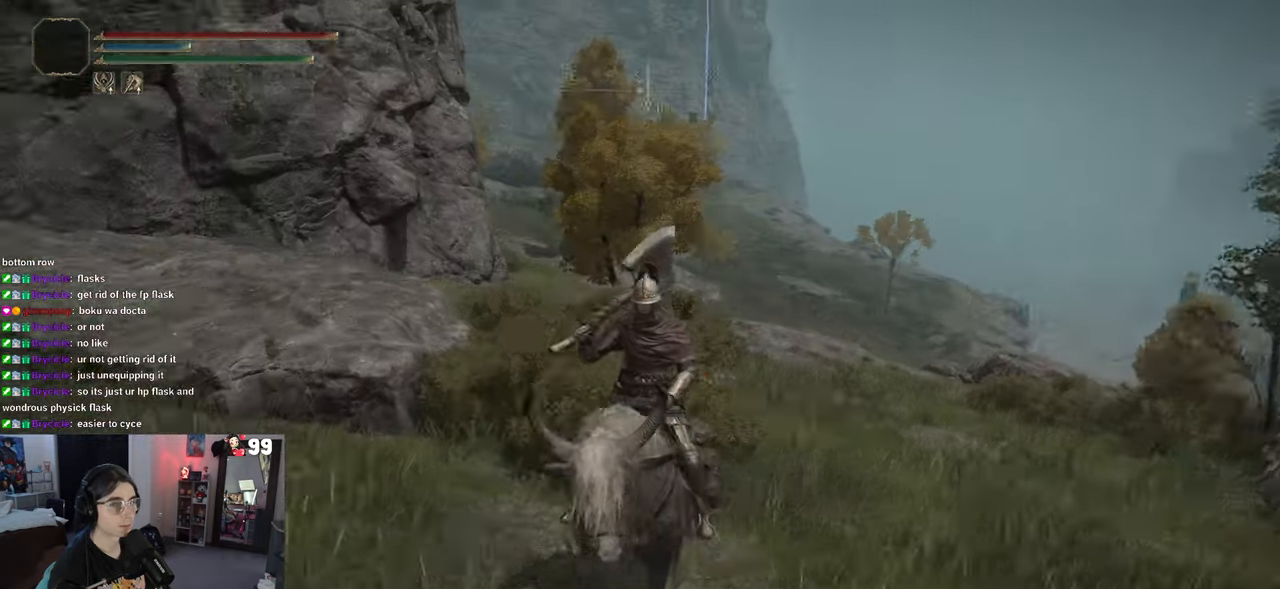
{"buttons": [], "left_stick": "center", "right_stick": "center", "events": [[117, "right_stick", "center"]]}
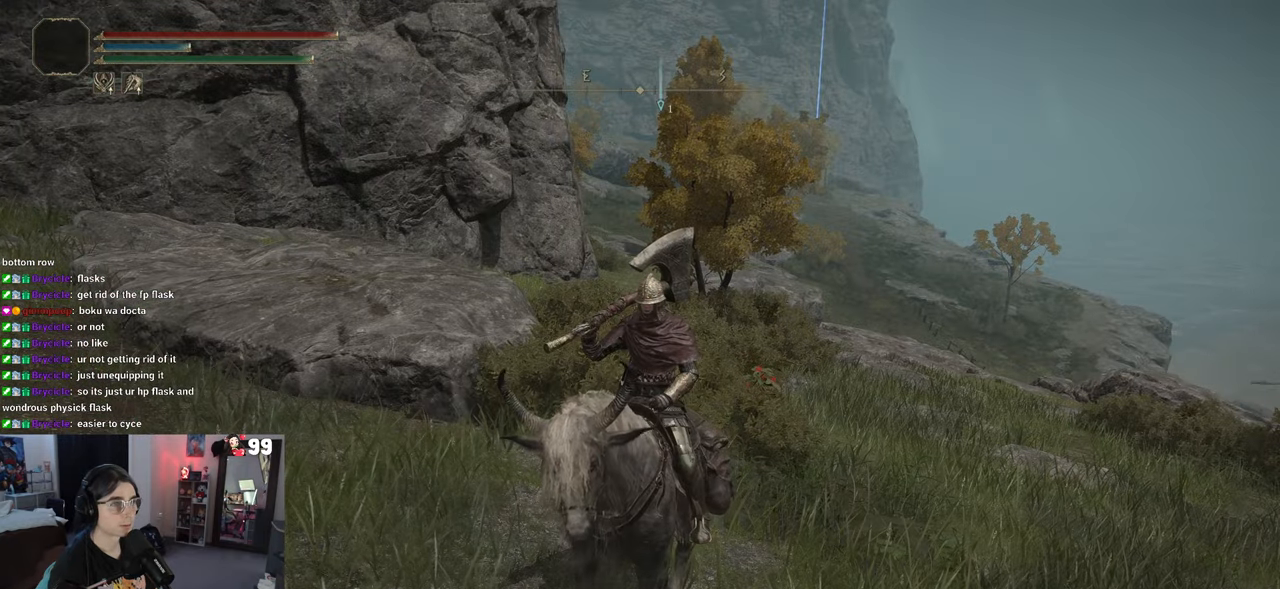
{"buttons": [], "left_stick": "center", "right_stick": "center", "events": []}
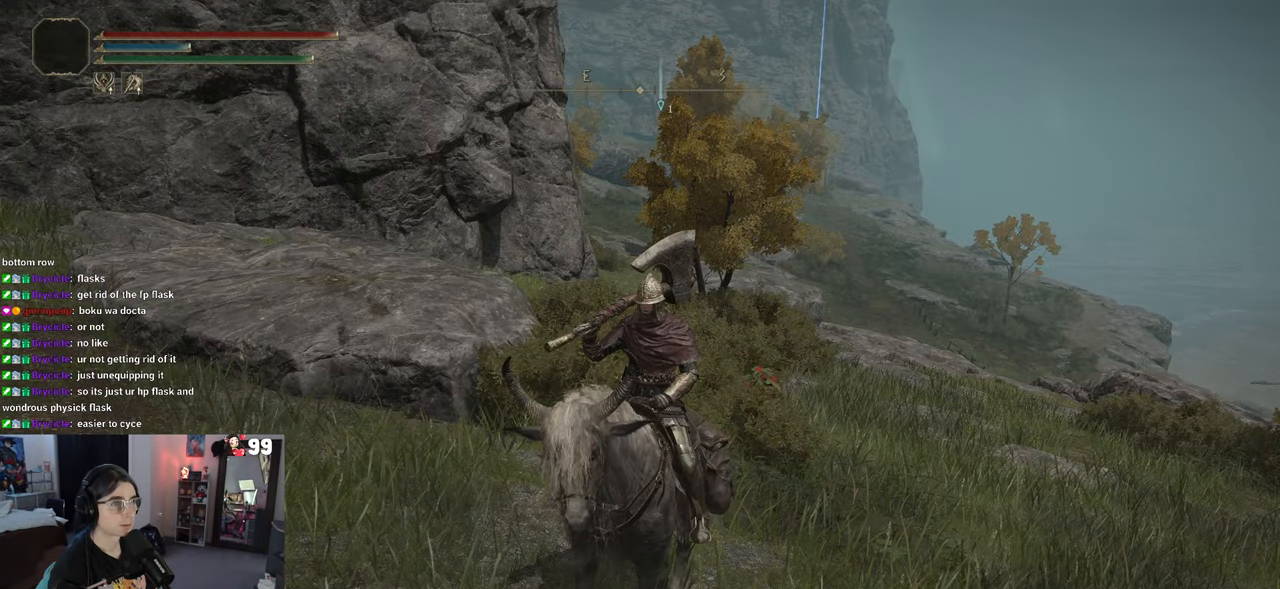
{"buttons": [], "left_stick": "right", "right_stick": "left", "events": [[17, "left_stick", "right"], [450, "right_stick", "left"]]}
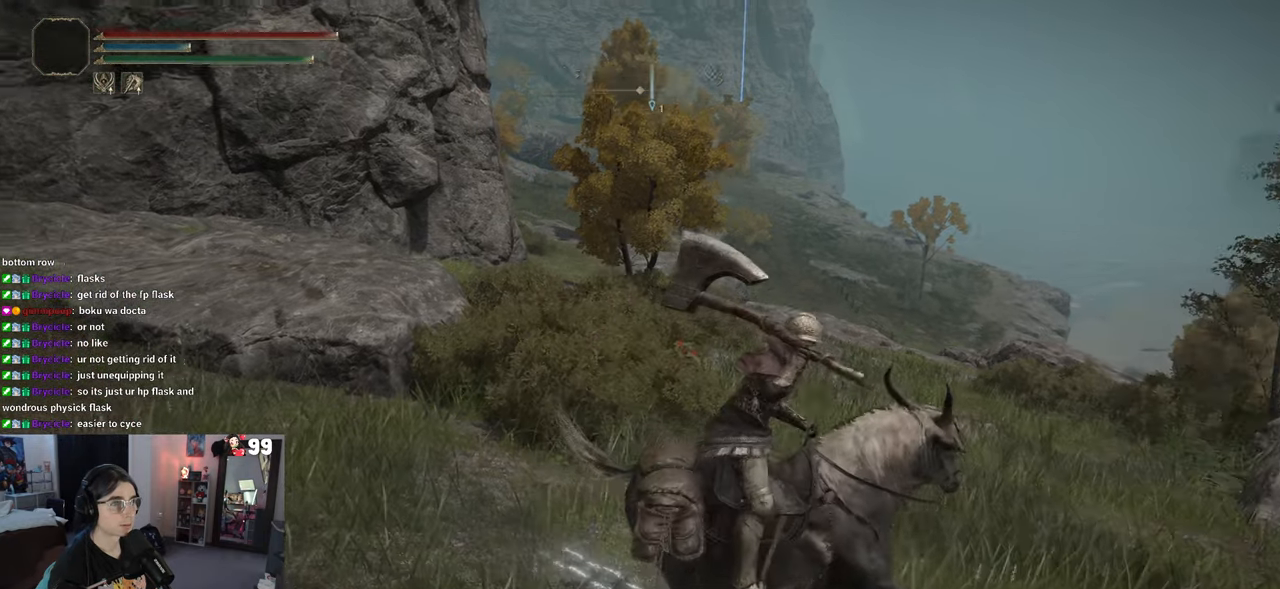
{"buttons": [], "left_stick": "up-right", "right_stick": "left", "events": [[267, "left_stick", "up-right"]]}
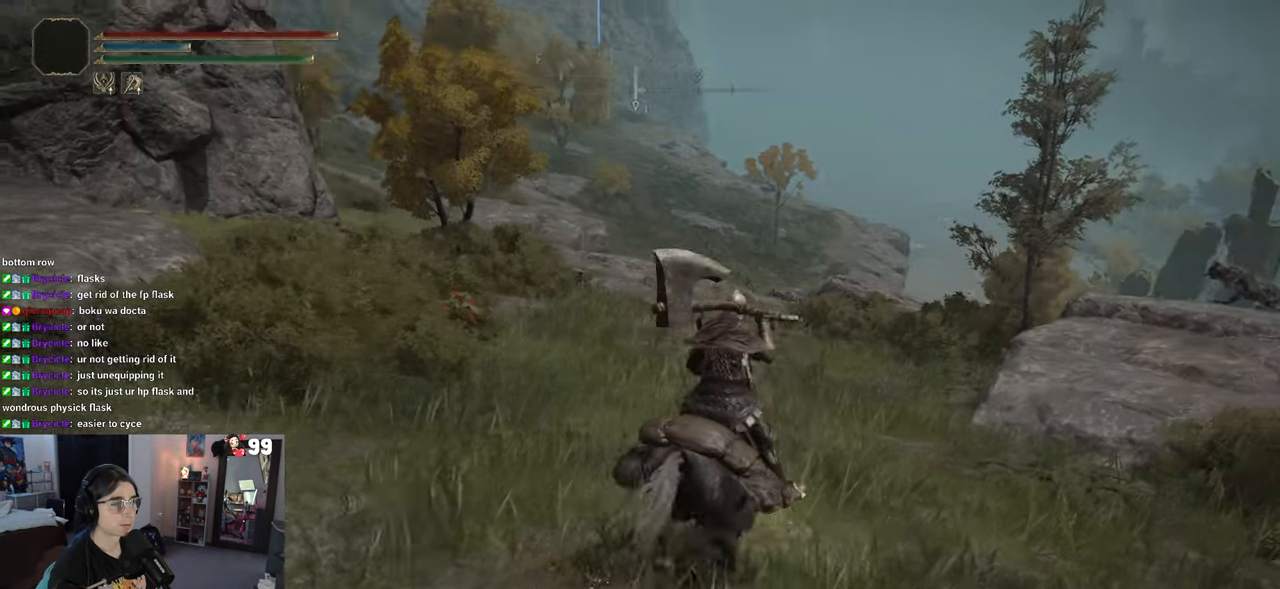
{"buttons": ["CIRCLE"], "left_stick": "up-right", "right_stick": "center", "events": [[317, "right_stick", "center"], [433, "CIRCLE", "down"]]}
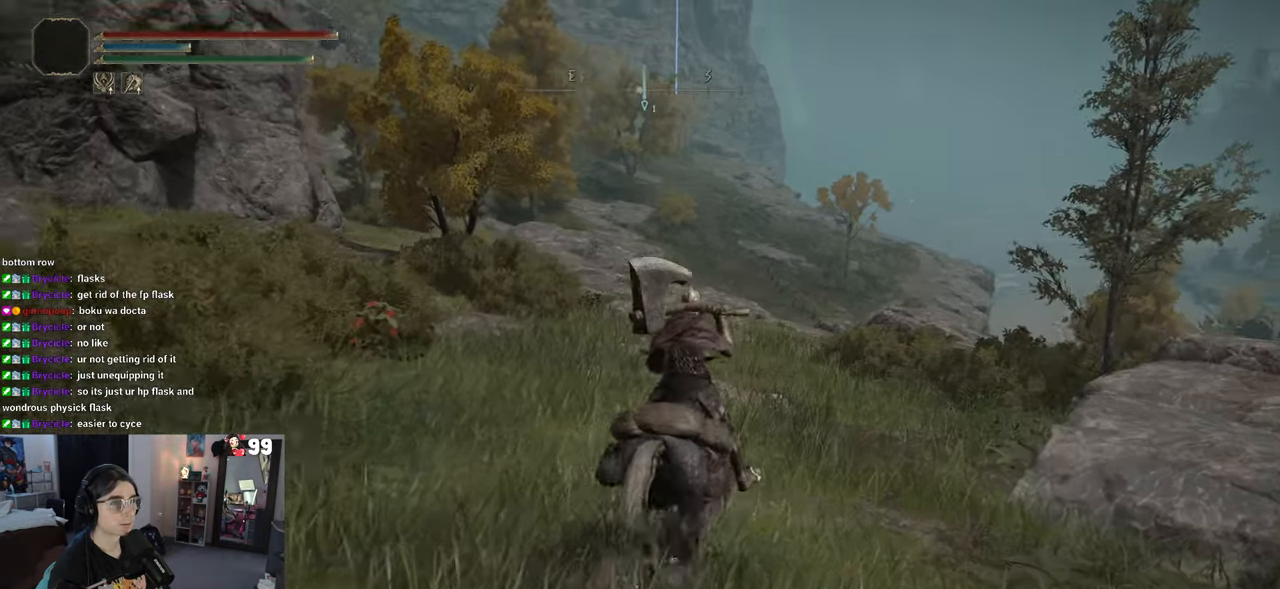
{"buttons": [], "left_stick": "up", "right_stick": "center", "events": [[50, "CIRCLE", "up"], [317, "left_stick", "up"]]}
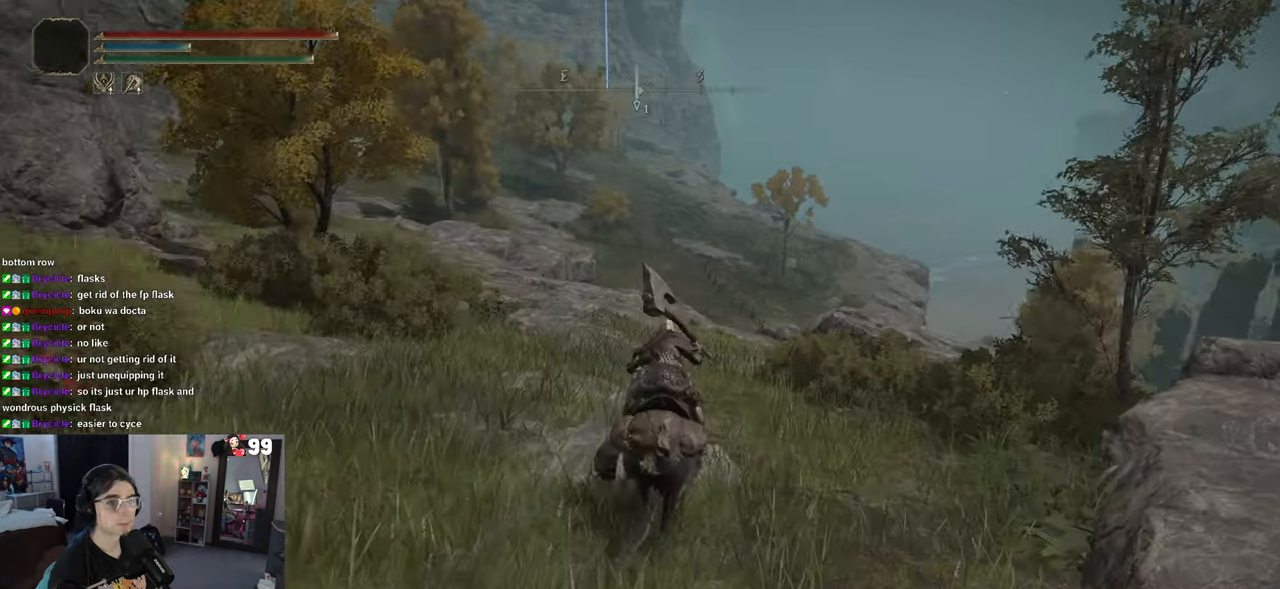
{"buttons": [], "left_stick": "up", "right_stick": "left", "events": [[267, "right_stick", "left"]]}
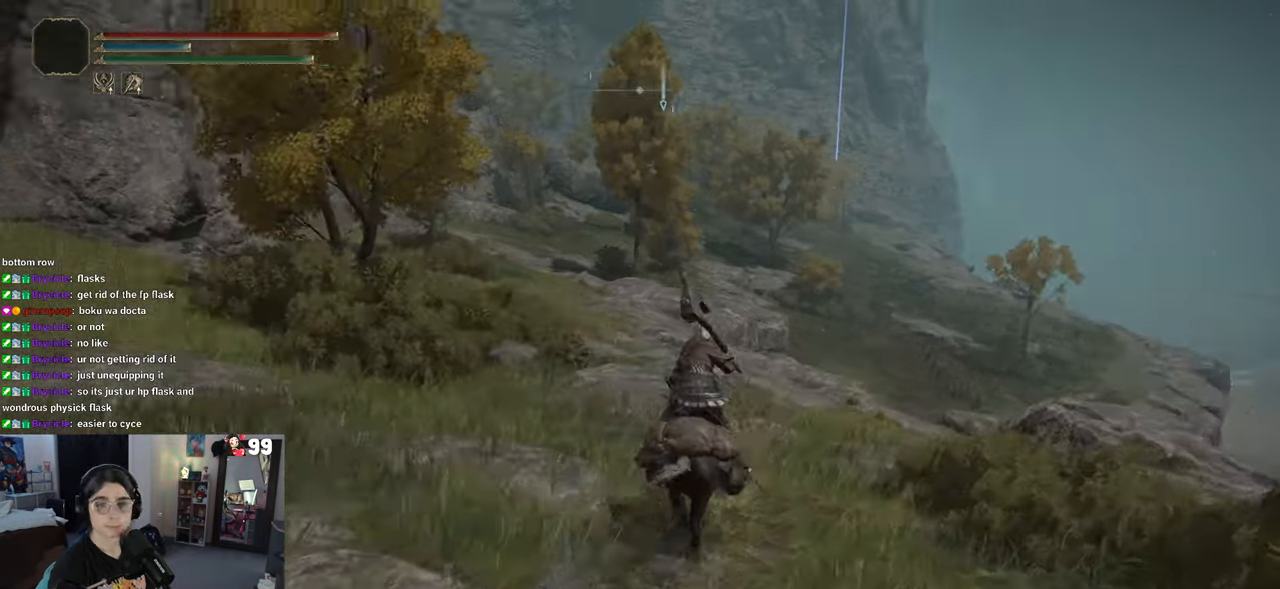
{"buttons": [], "left_stick": "up", "right_stick": "center", "events": [[100, "right_stick", "center"]]}
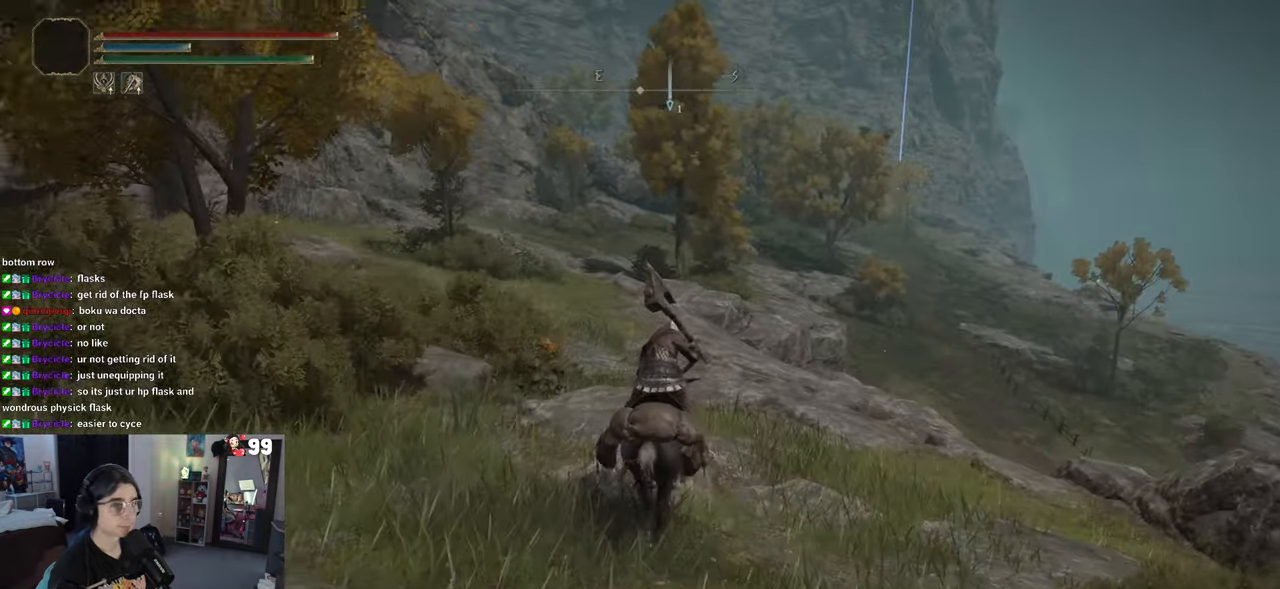
{"buttons": [], "left_stick": "up", "right_stick": "center", "events": []}
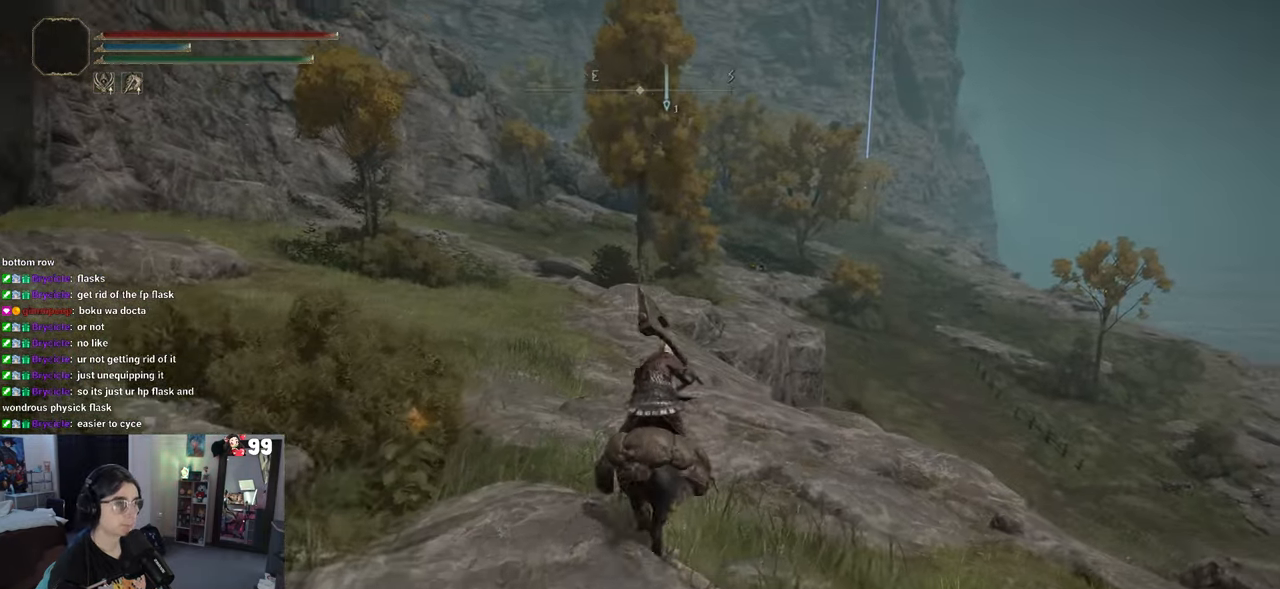
{"buttons": [], "left_stick": "up", "right_stick": "center", "events": [[117, "right_stick", "left"], [383, "right_stick", "center"]]}
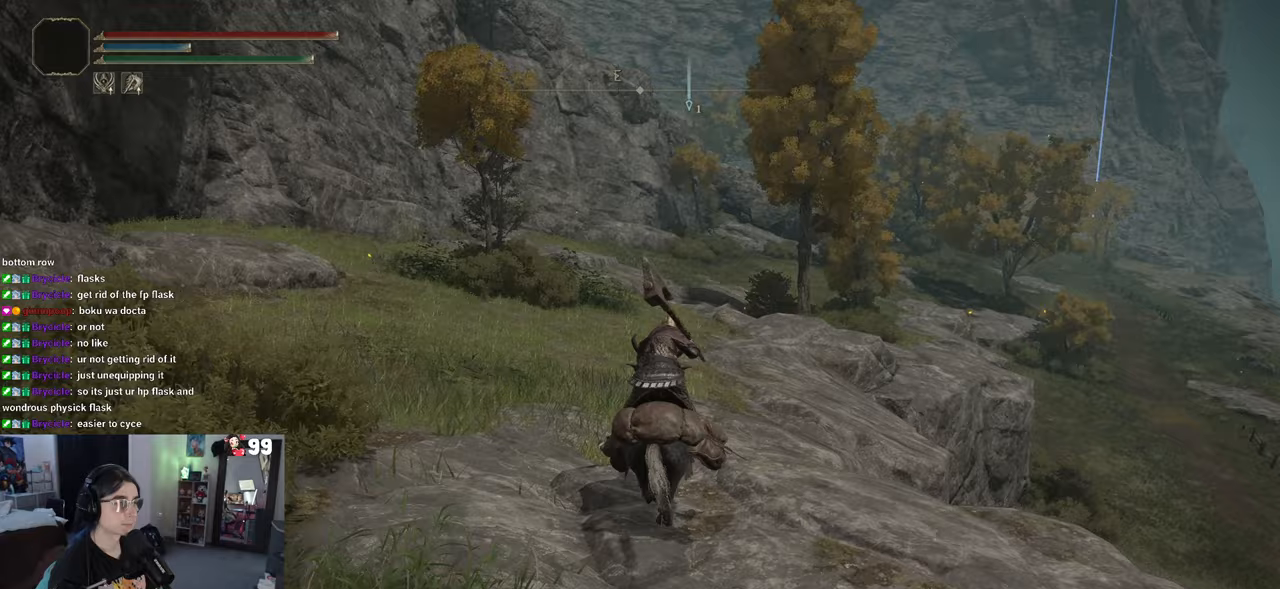
{"buttons": [], "left_stick": "up", "right_stick": "left", "events": [[217, "right_stick", "left"]]}
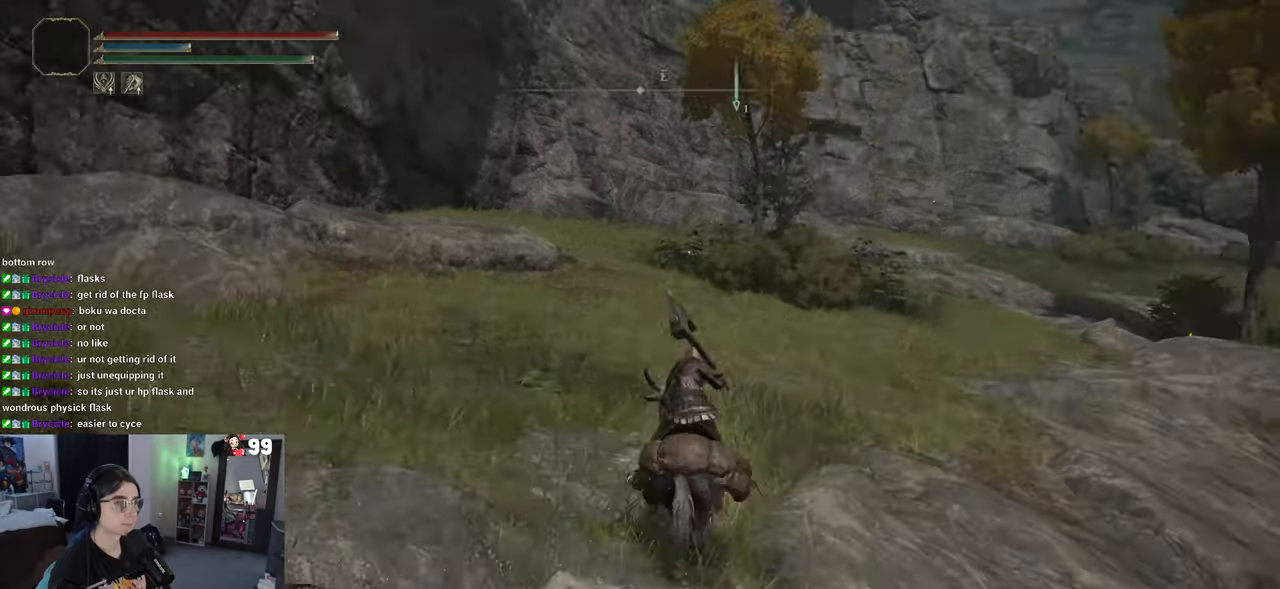
{"buttons": [], "left_stick": "up", "right_stick": "right", "events": [[150, "right_stick", "center"], [417, "right_stick", "right"]]}
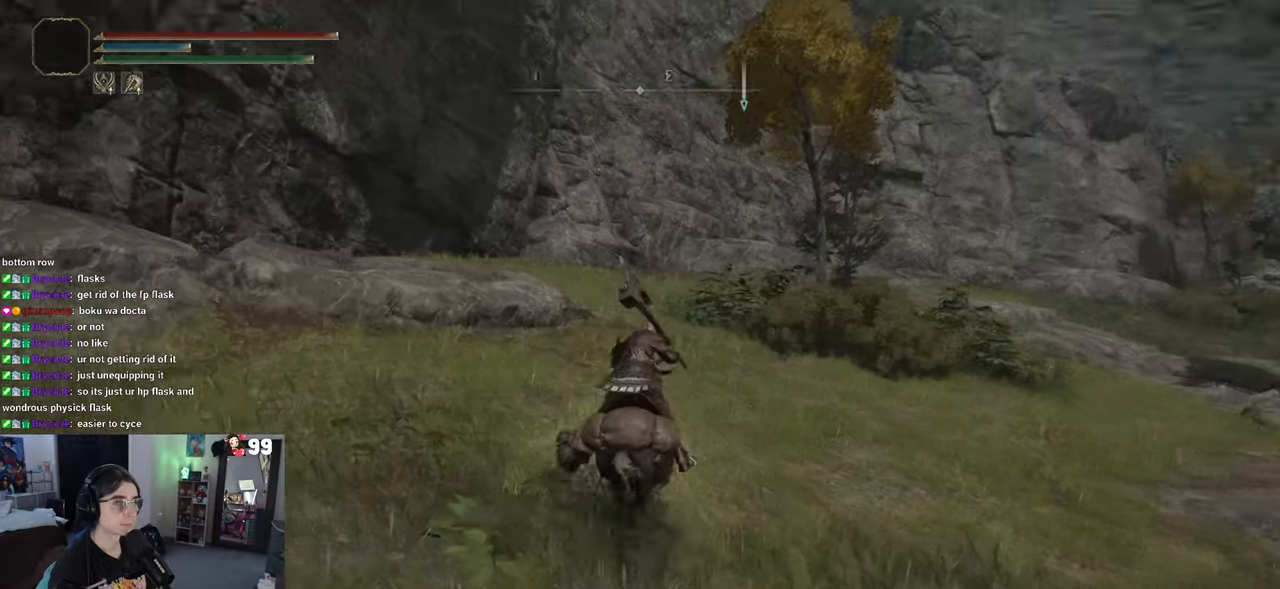
{"buttons": [], "left_stick": "up", "right_stick": "down-right", "events": [[300, "right_stick", "down-right"]]}
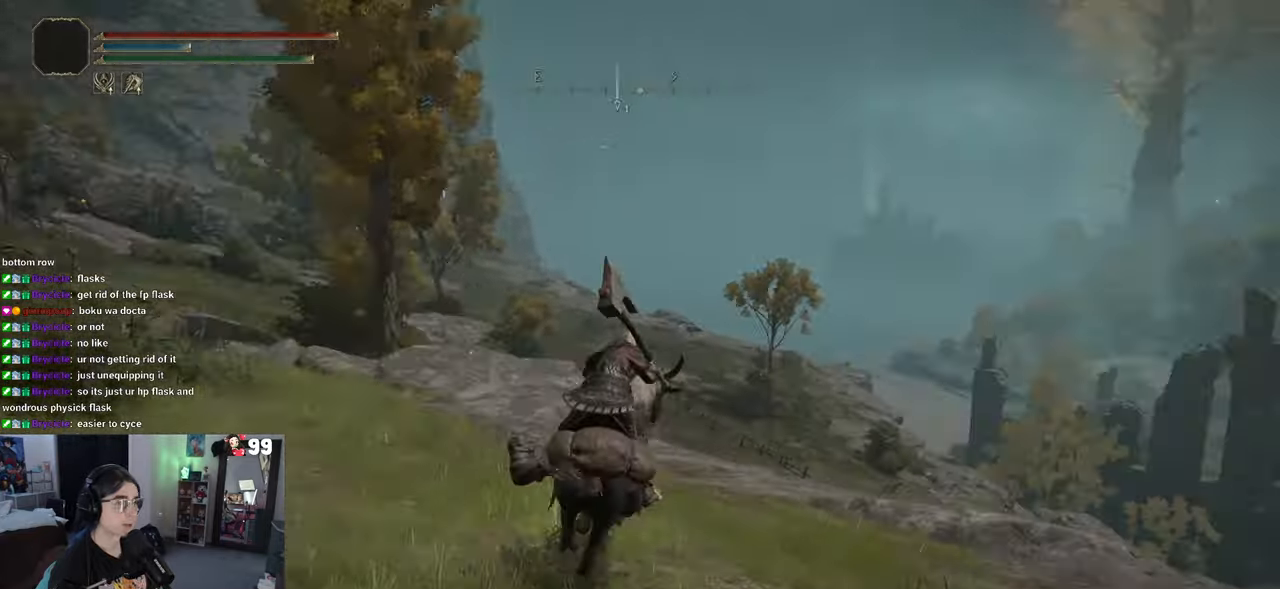
{"buttons": [], "left_stick": "up", "right_stick": "center", "events": [[200, "right_stick", "center"]]}
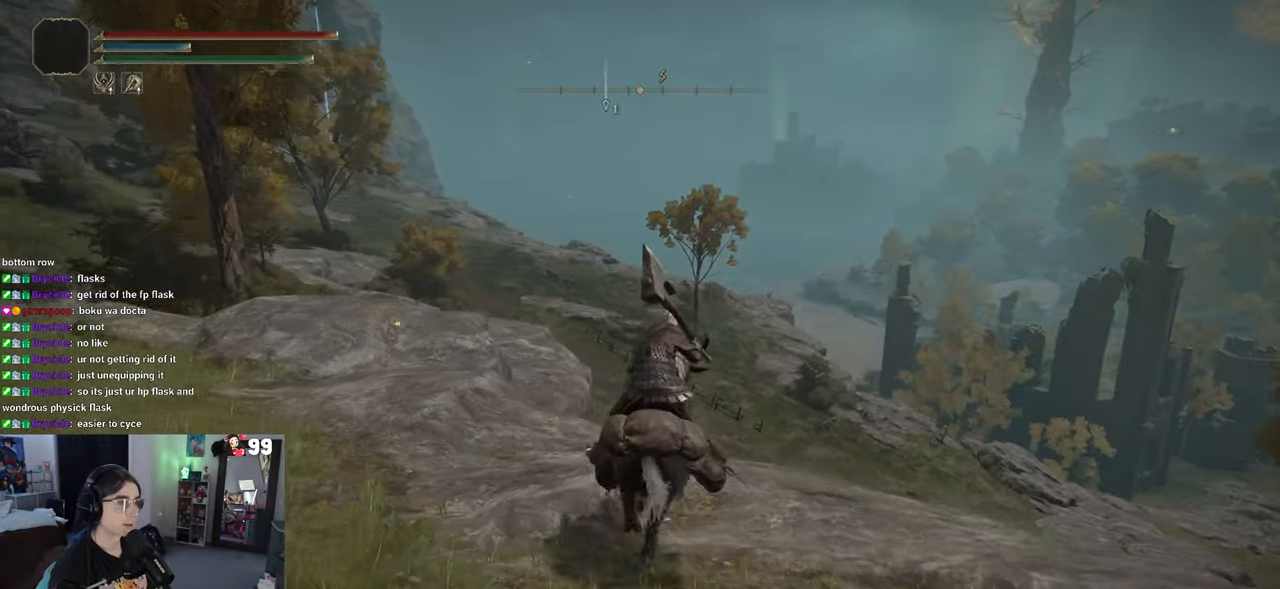
{"buttons": [], "left_stick": "up", "right_stick": "down-right", "events": [[117, "right_stick", "down-right"]]}
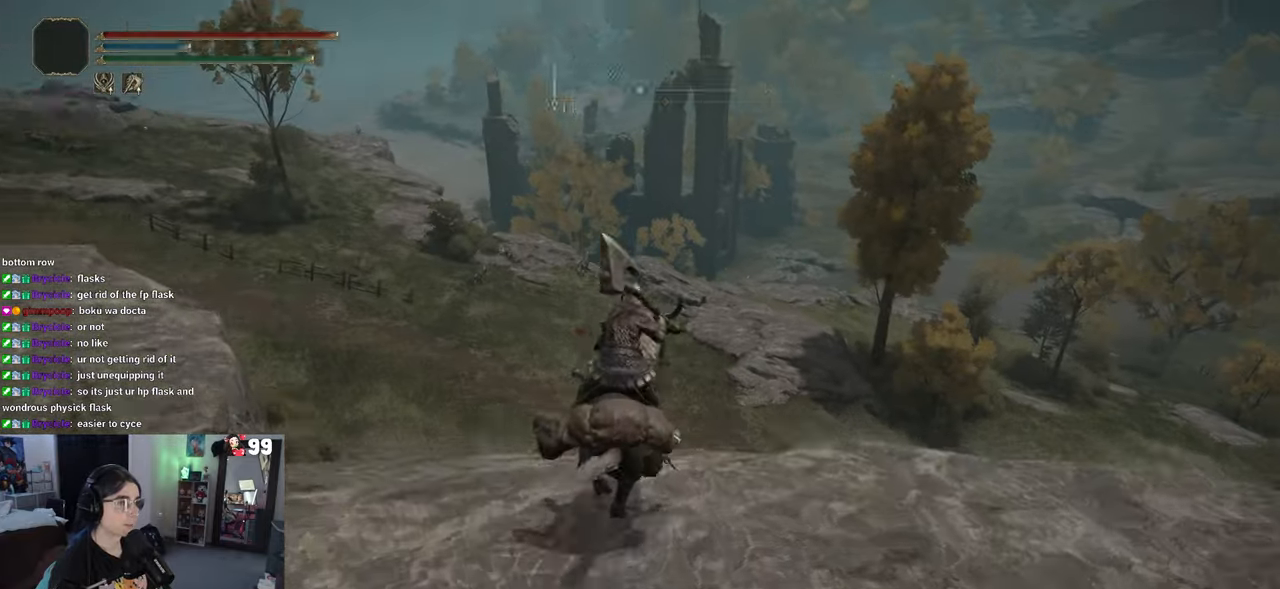
{"buttons": [], "left_stick": "up-left", "right_stick": "down-right", "events": [[17, "left_stick", "up-left"]]}
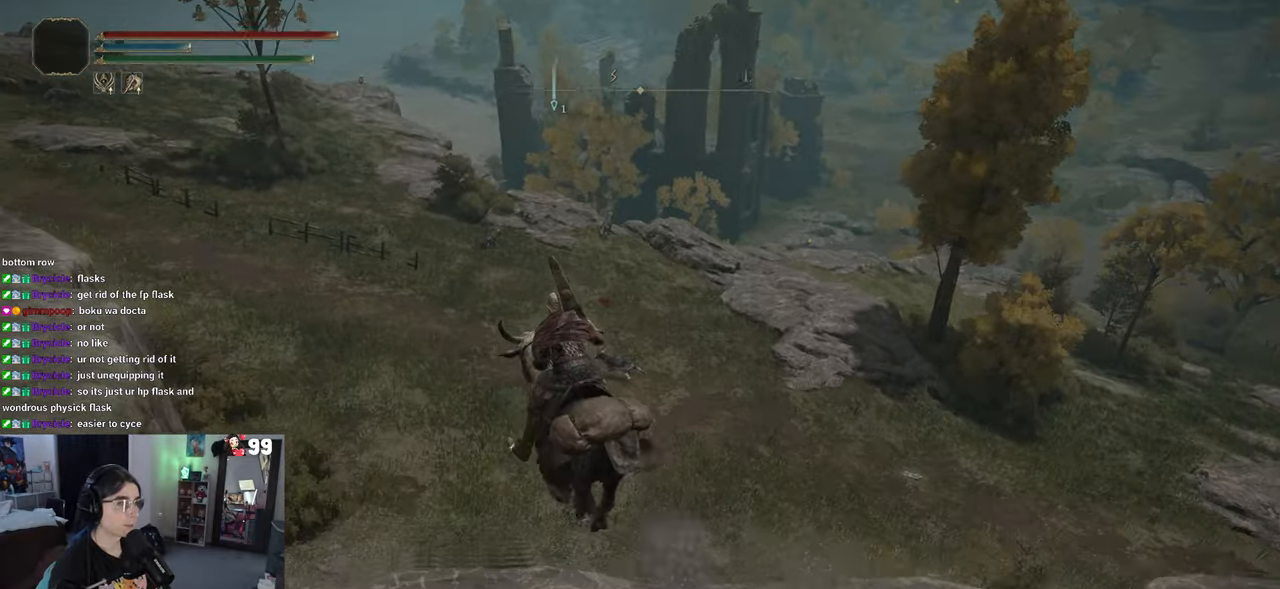
{"buttons": [], "left_stick": "up-left", "right_stick": "down-right", "events": []}
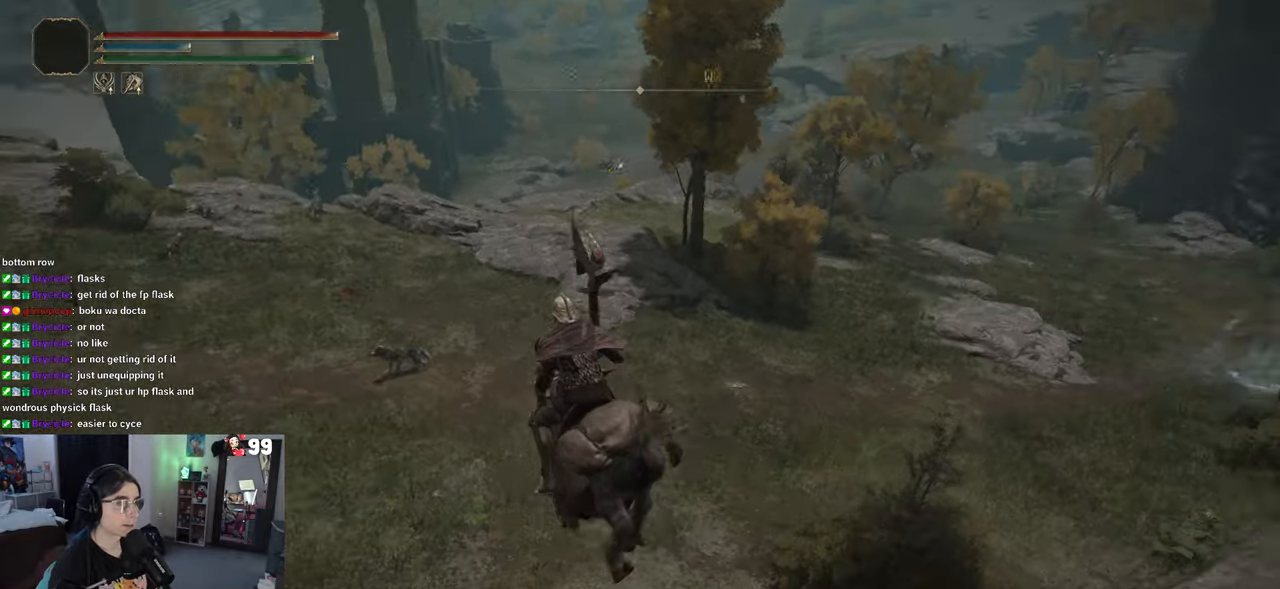
{"buttons": [], "left_stick": "up-left", "right_stick": "up-right", "events": [[83, "right_stick", "right"], [417, "right_stick", "up-right"]]}
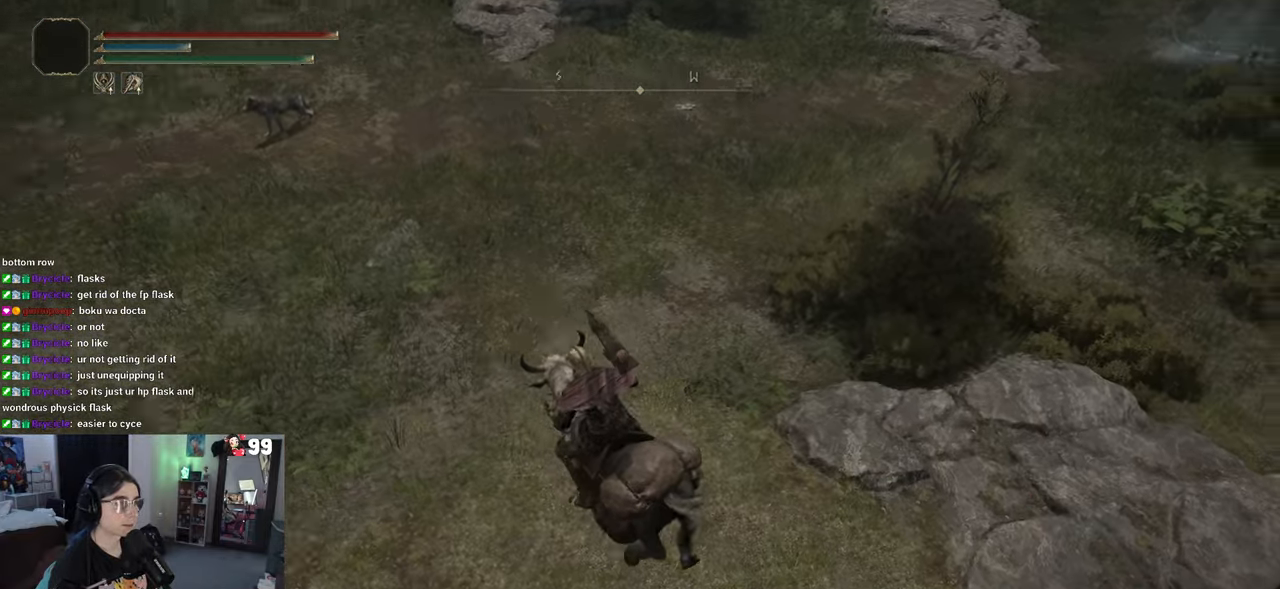
{"buttons": [], "left_stick": "up-left", "right_stick": "up-left", "events": [[500, "right_stick", "up-left"]]}
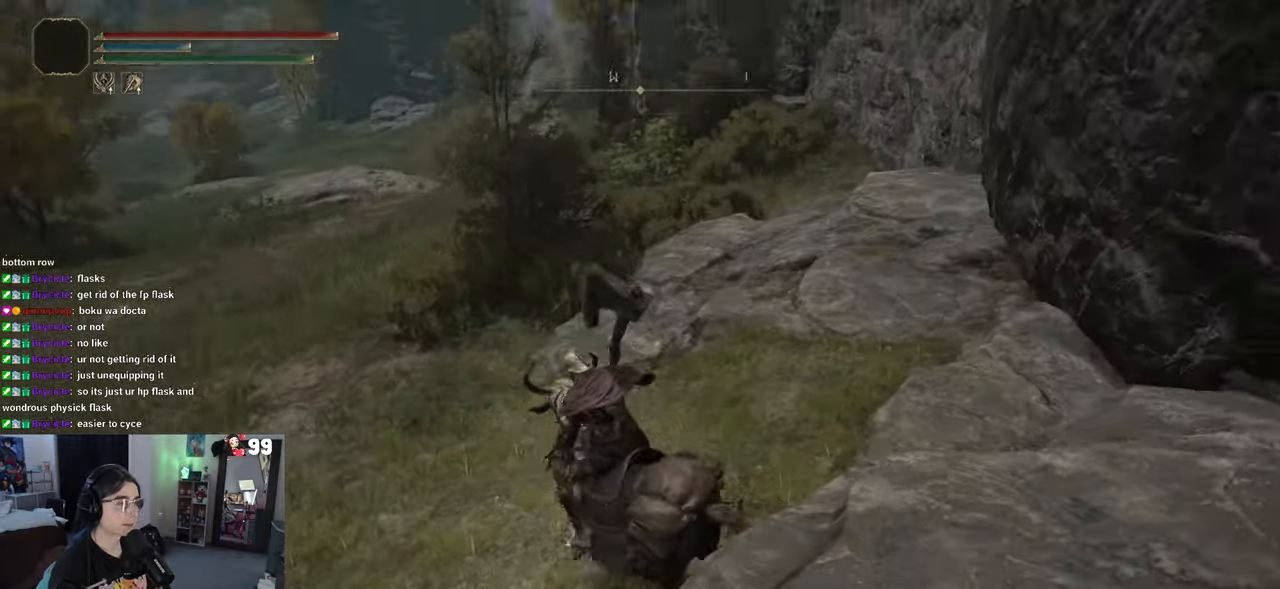
{"buttons": [], "left_stick": "up-left", "right_stick": "center", "events": [[50, "right_stick", "left"], [433, "right_stick", "center"]]}
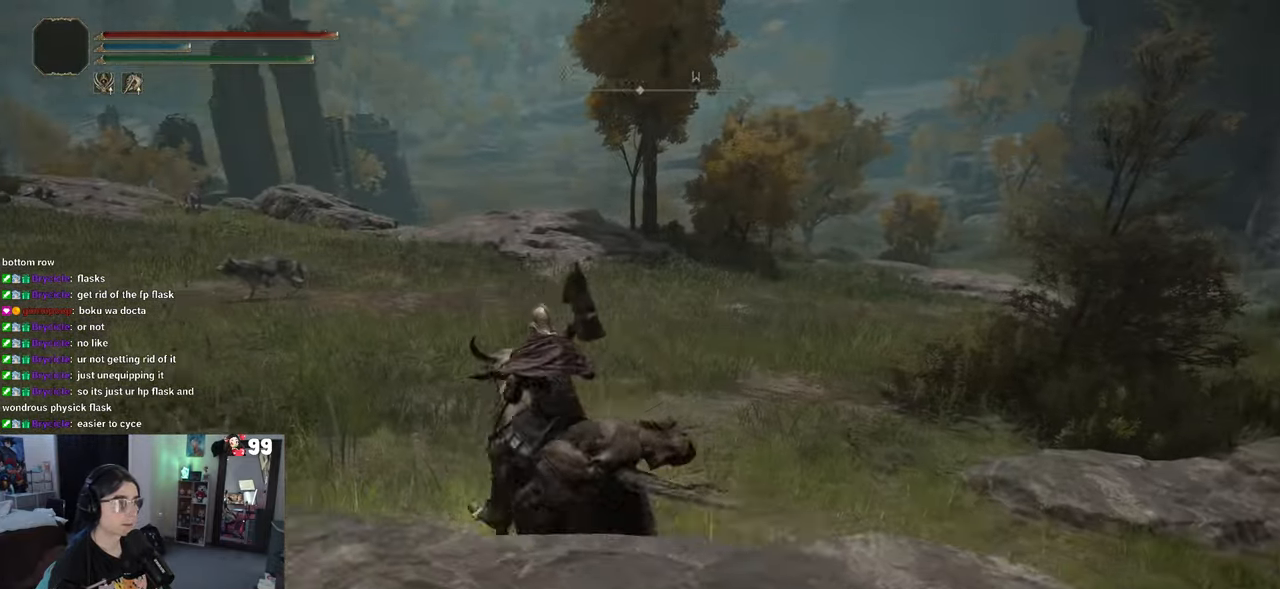
{"buttons": [], "left_stick": "up-left", "right_stick": "center", "events": []}
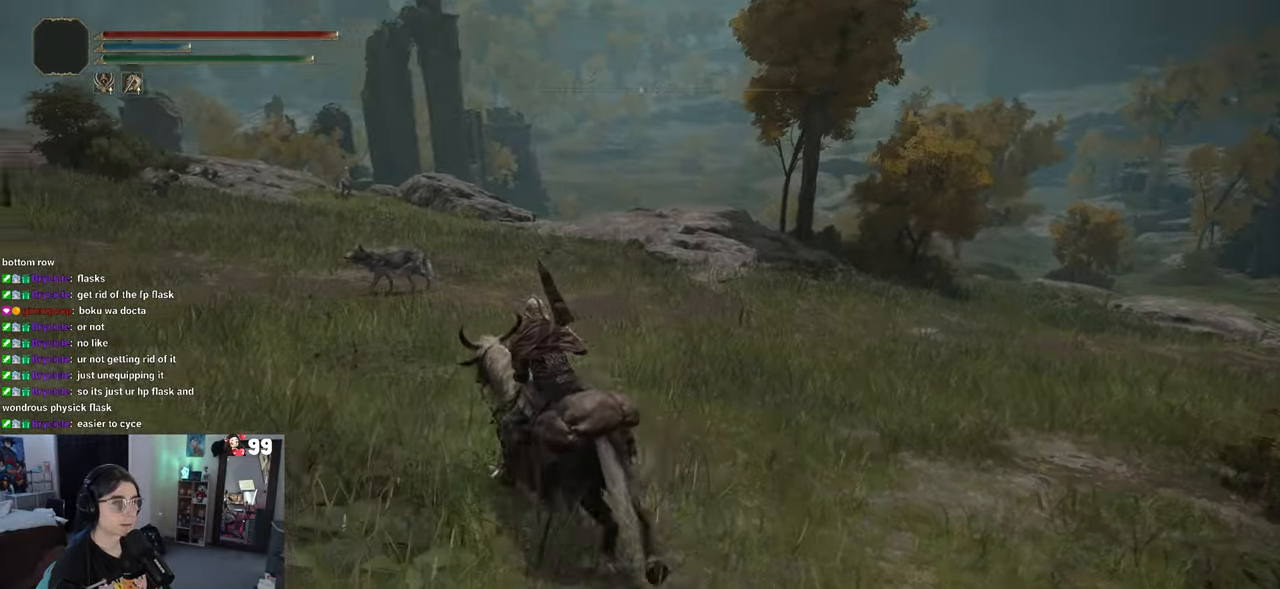
{"buttons": [], "left_stick": "up-left", "right_stick": "center", "events": [[17, "right_stick", "left"], [283, "right_stick", "up-left"], [417, "right_stick", "center"]]}
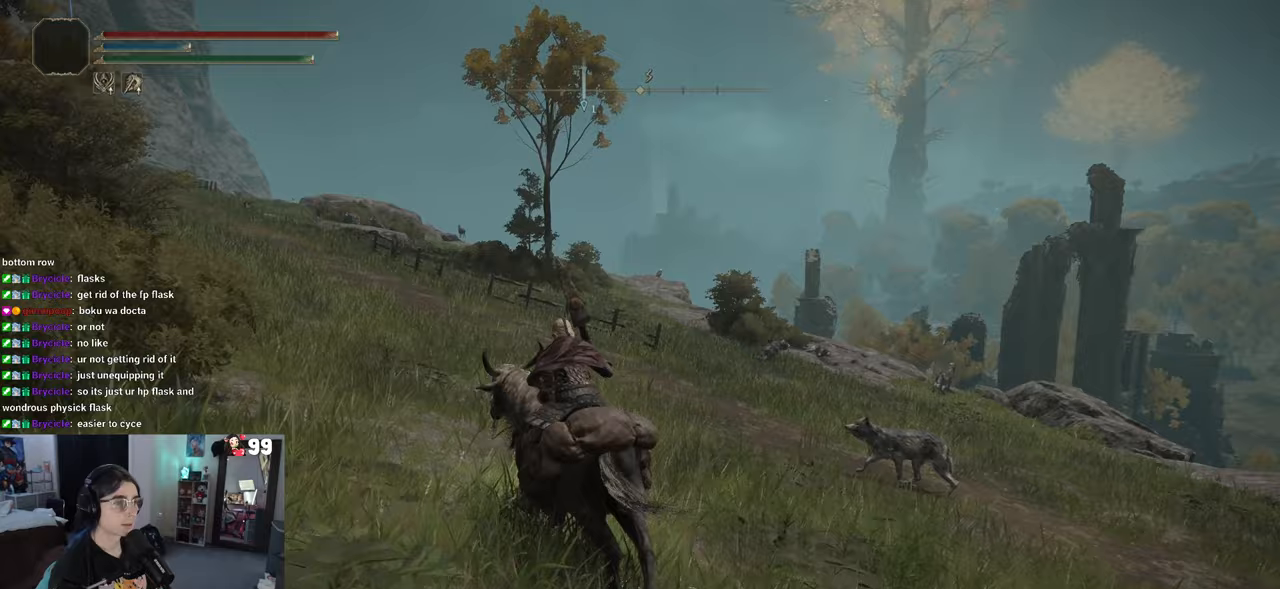
{"buttons": [], "left_stick": "up-left", "right_stick": "left", "events": [[483, "right_stick", "left"]]}